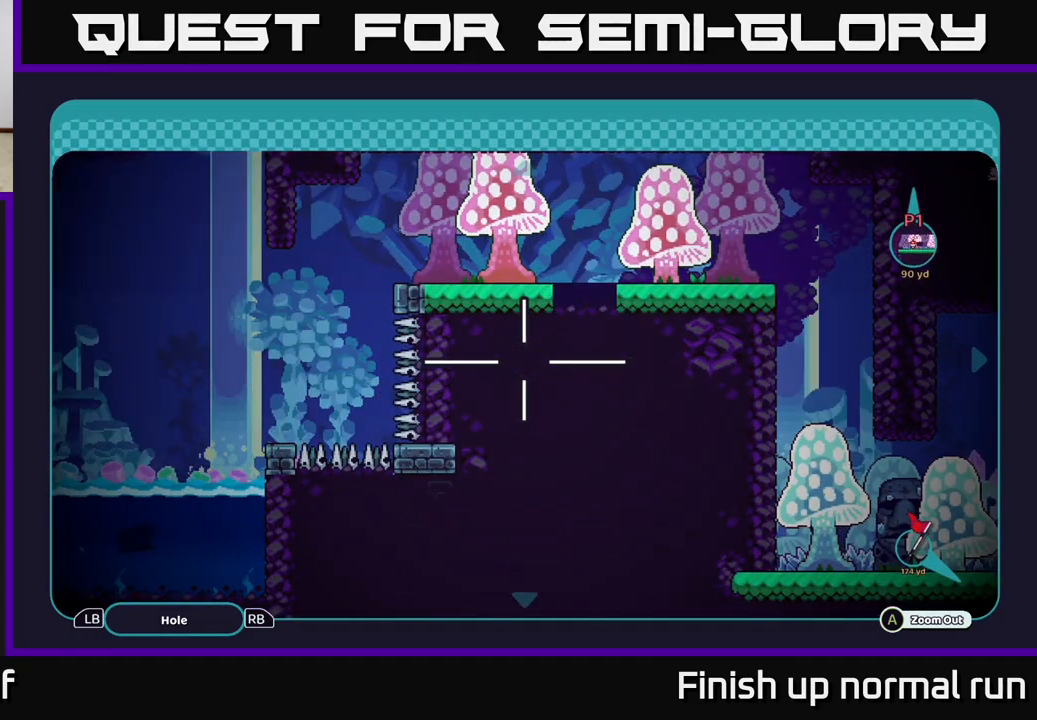
Gameplay with a controller (Xbox layout); each line is a JSON object with the inputs held at the frame after it. "events" lists button and stick changes between this image and that frame as [ms after this image, input, new state], when the widget could be followed in between.
{"buttons": [], "left_stick": "up-right", "right_stick": "center", "events": [[200, "left_stick", "up-right"]]}
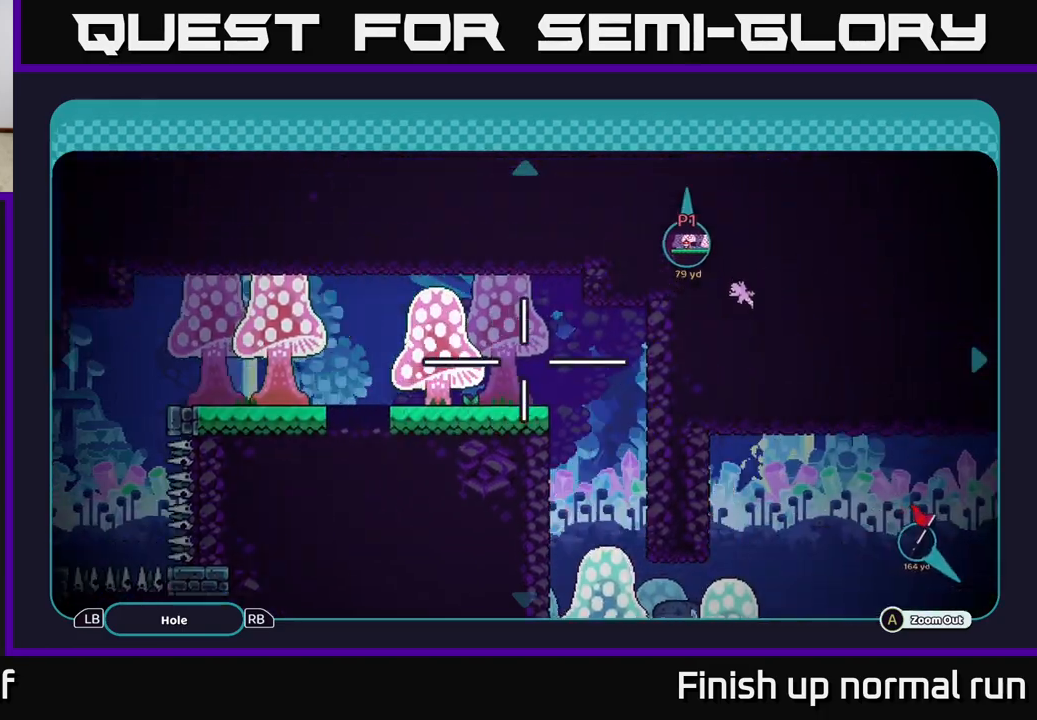
{"buttons": [], "left_stick": "center", "right_stick": "center", "events": [[100, "left_stick", "down-right"], [467, "left_stick", "center"]]}
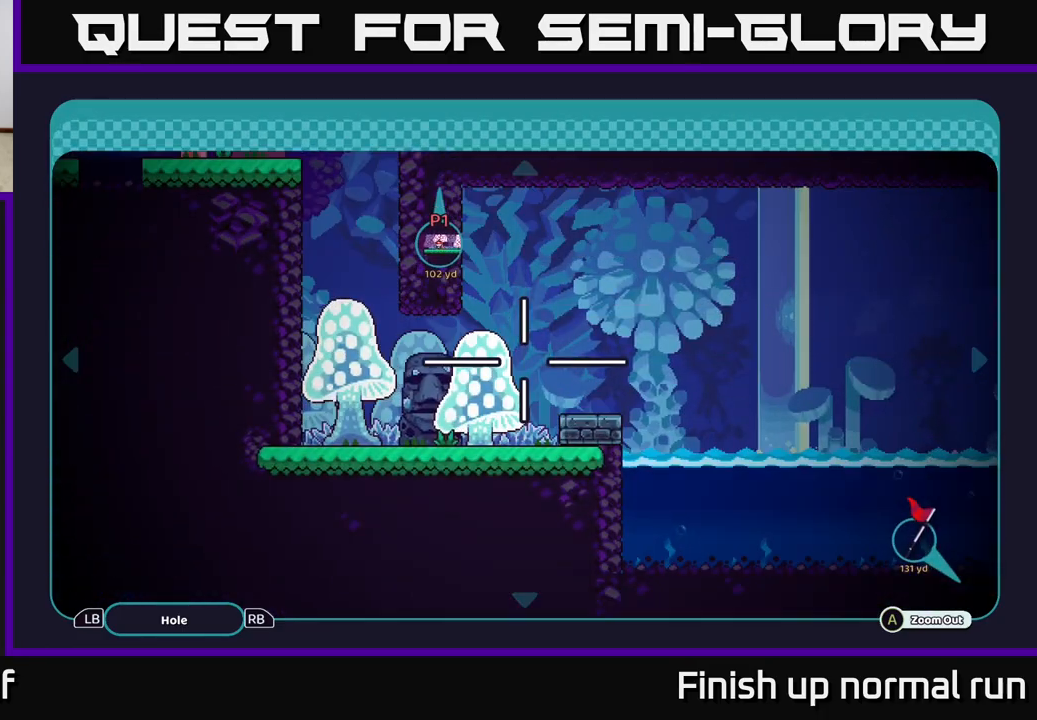
{"buttons": [], "left_stick": "right", "right_stick": "center", "events": [[83, "left_stick", "right"]]}
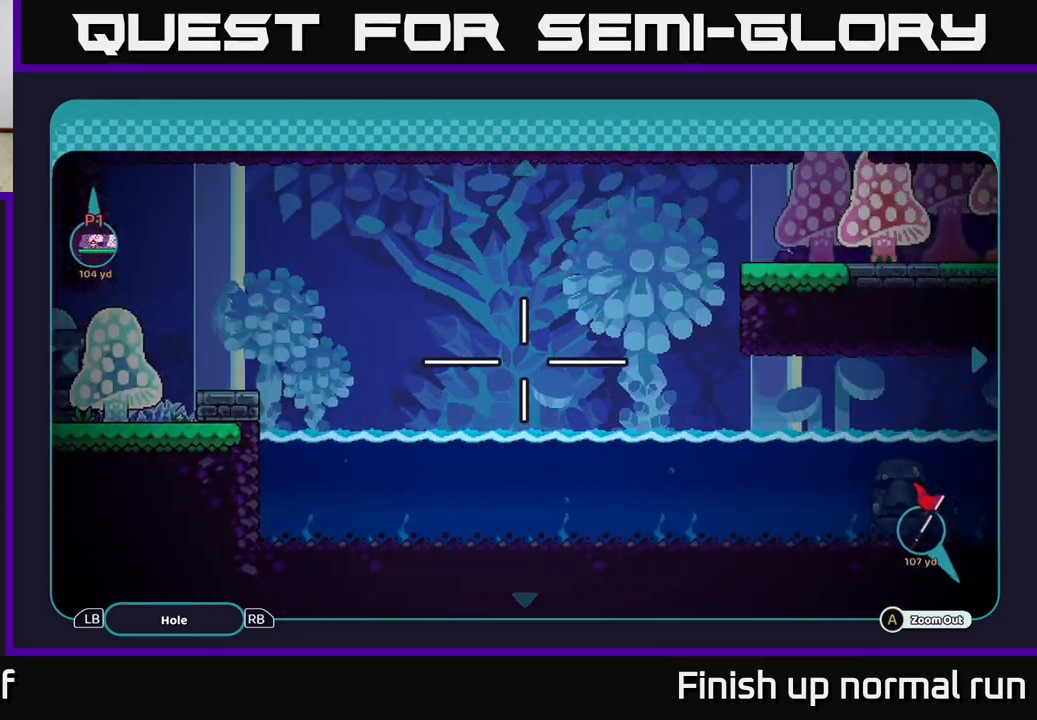
{"buttons": [], "left_stick": "down-right", "right_stick": "center", "events": [[500, "left_stick", "down-right"]]}
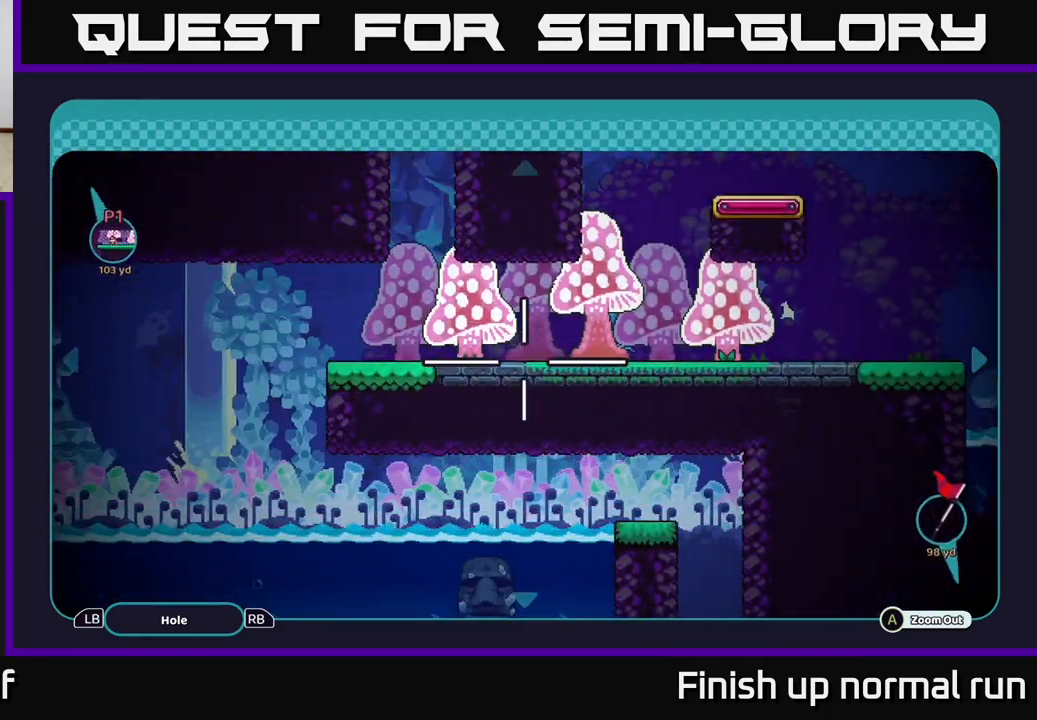
{"buttons": [], "left_stick": "center", "right_stick": "center", "events": [[233, "left_stick", "center"]]}
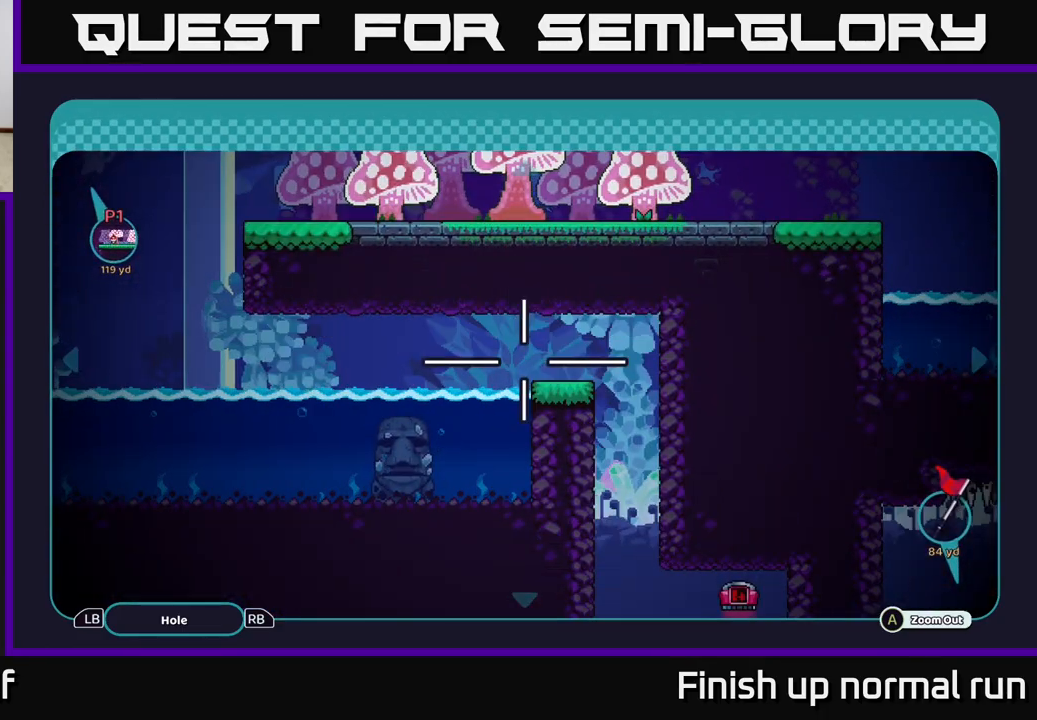
{"buttons": [], "left_stick": "down", "right_stick": "center", "events": [[483, "left_stick", "down"]]}
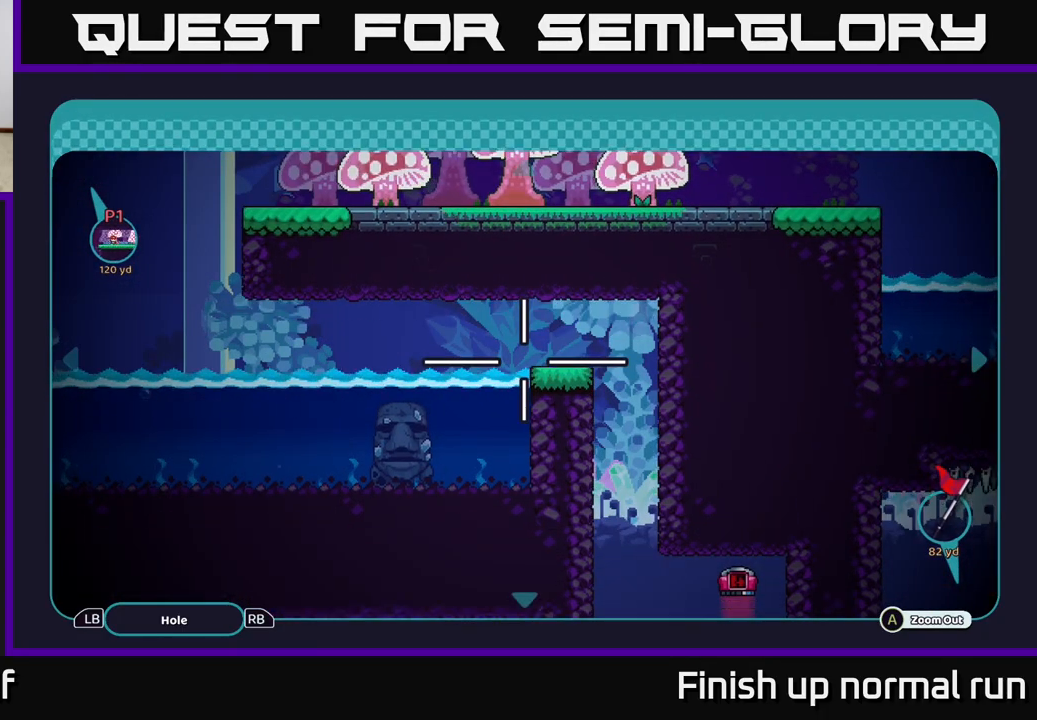
{"buttons": [], "left_stick": "down", "right_stick": "center", "events": [[350, "left_stick", "center"], [500, "left_stick", "down"]]}
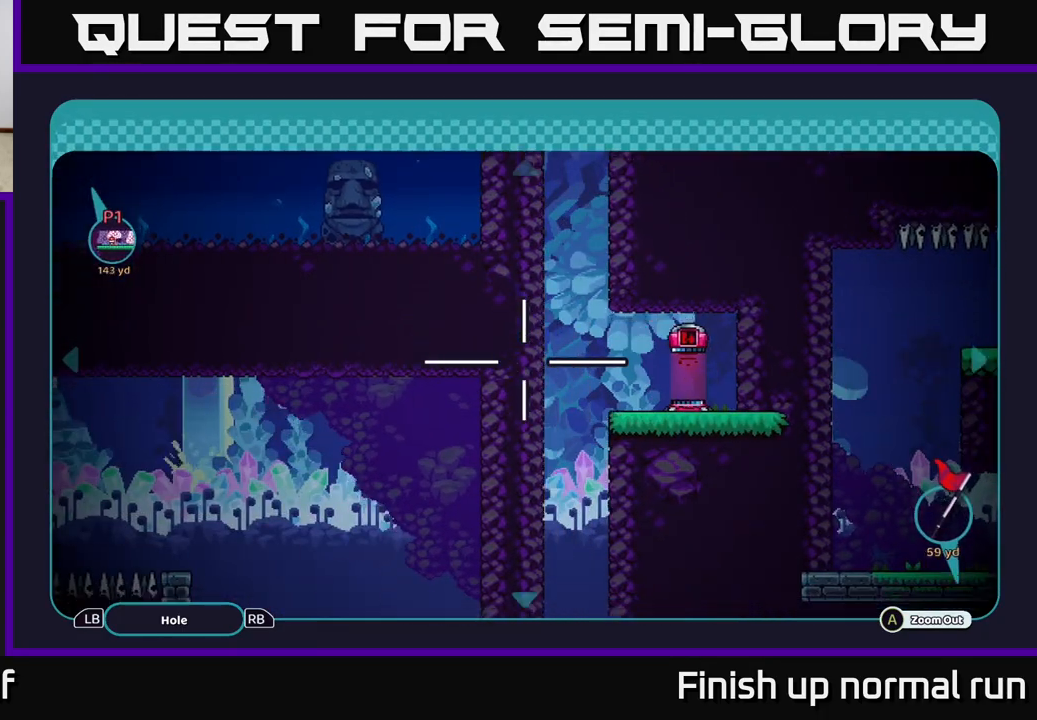
{"buttons": [], "left_stick": "down", "right_stick": "center", "events": []}
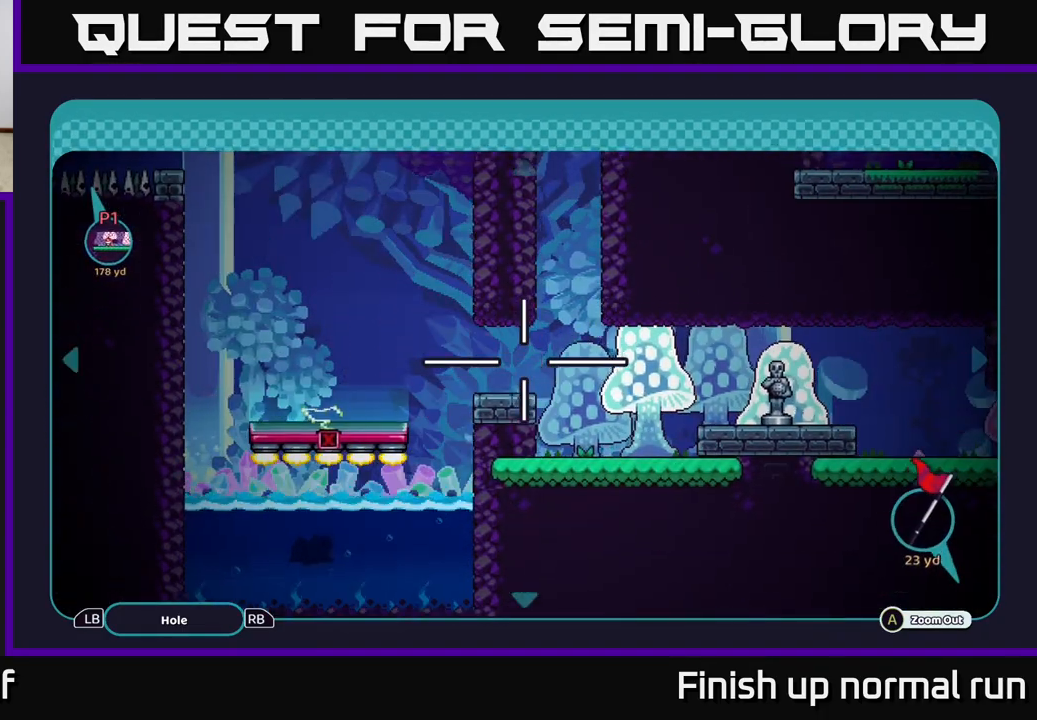
{"buttons": [], "left_stick": "right", "right_stick": "center", "events": [[50, "left_stick", "center"], [250, "left_stick", "right"]]}
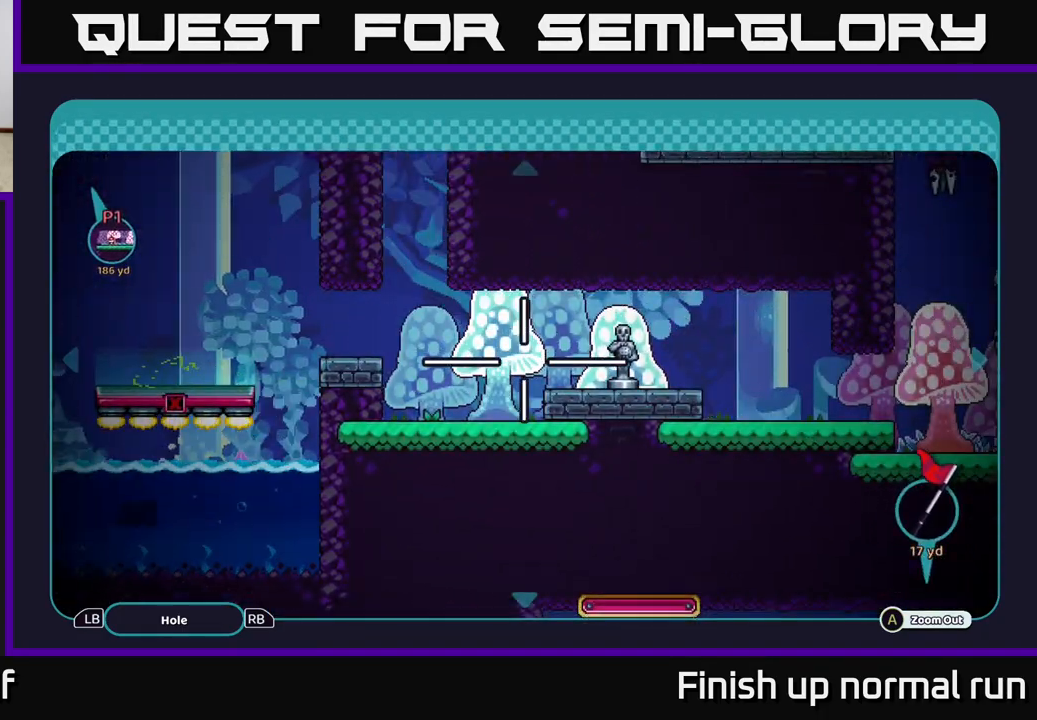
{"buttons": [], "left_stick": "right", "right_stick": "center", "events": [[100, "left_stick", "center"], [267, "left_stick", "right"]]}
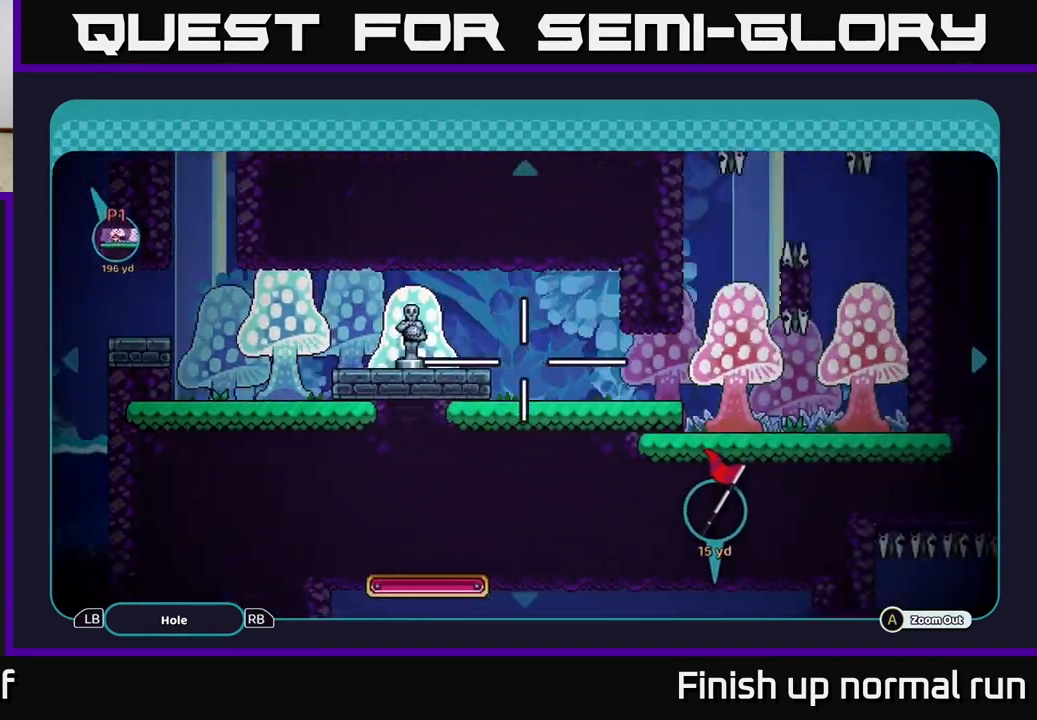
{"buttons": [], "left_stick": "right", "right_stick": "center", "events": [[100, "left_stick", "down"], [183, "left_stick", "down-left"], [367, "left_stick", "right"]]}
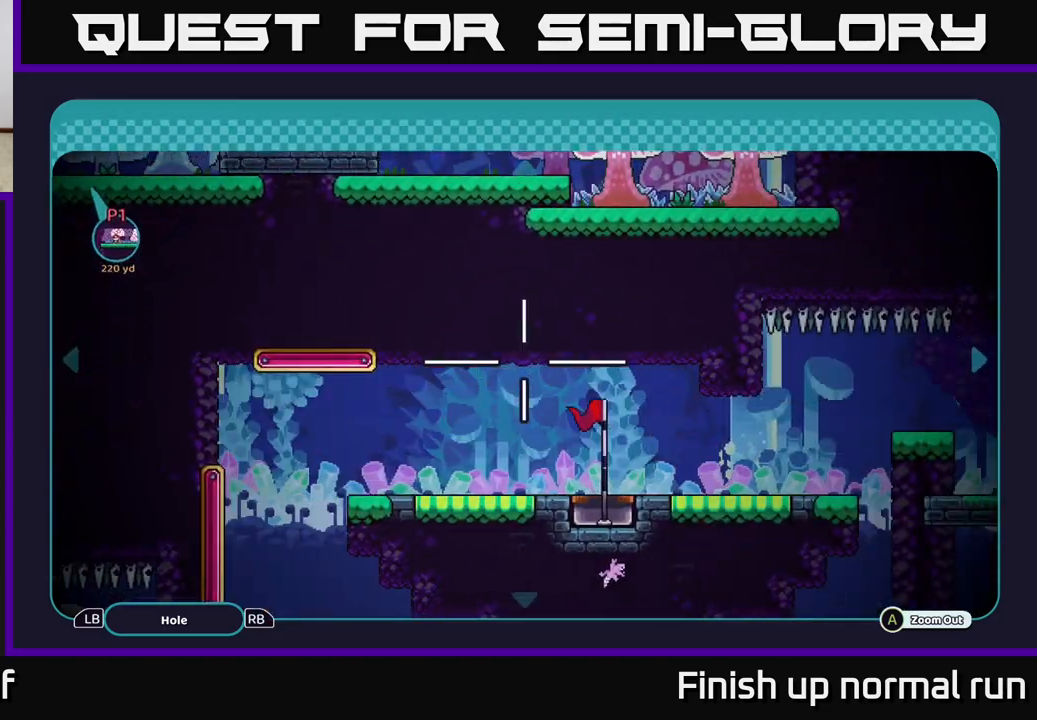
{"buttons": [], "left_stick": "down", "right_stick": "center", "events": [[117, "left_stick", "up-right"], [333, "left_stick", "down-right"], [383, "left_stick", "down"]]}
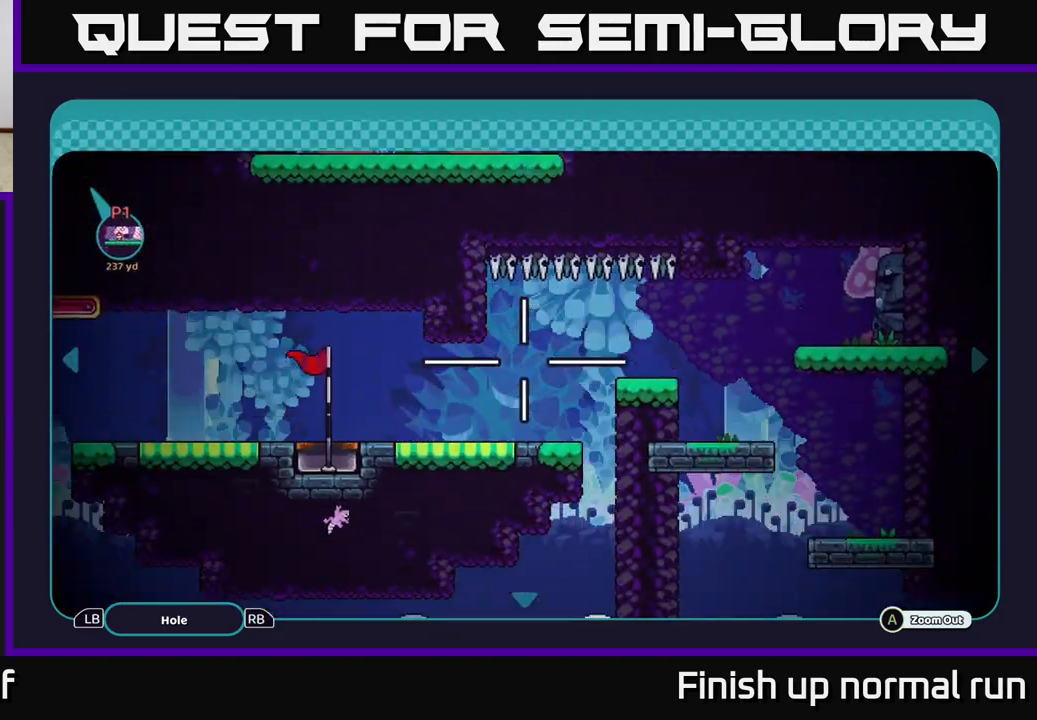
{"buttons": [], "left_stick": "left", "right_stick": "center", "events": [[67, "left_stick", "down-left"], [500, "left_stick", "left"]]}
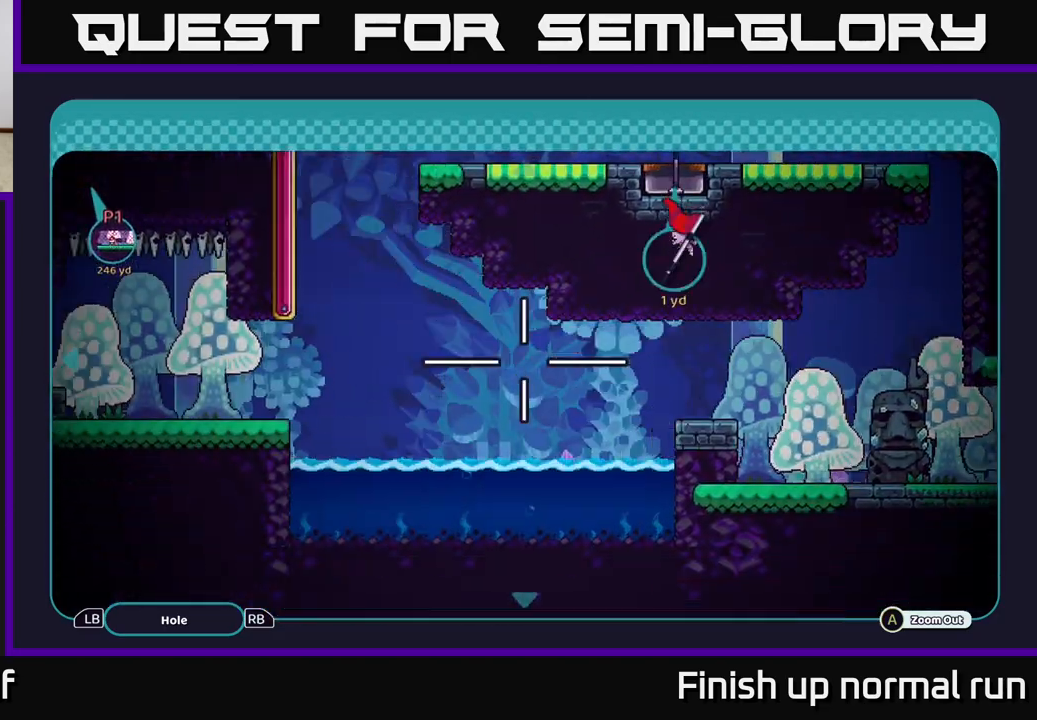
{"buttons": [], "left_stick": "up", "right_stick": "center", "events": [[117, "left_stick", "up-left"], [333, "left_stick", "up"]]}
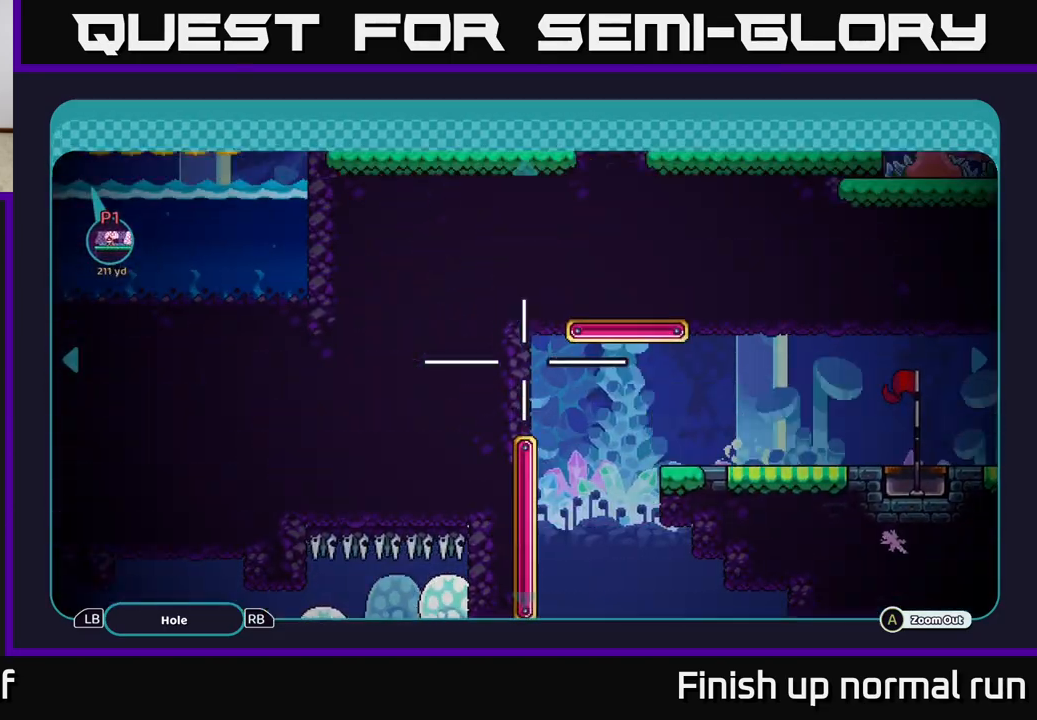
{"buttons": [], "left_stick": "down-left", "right_stick": "center", "events": [[117, "left_stick", "up-left"], [417, "left_stick", "down-left"]]}
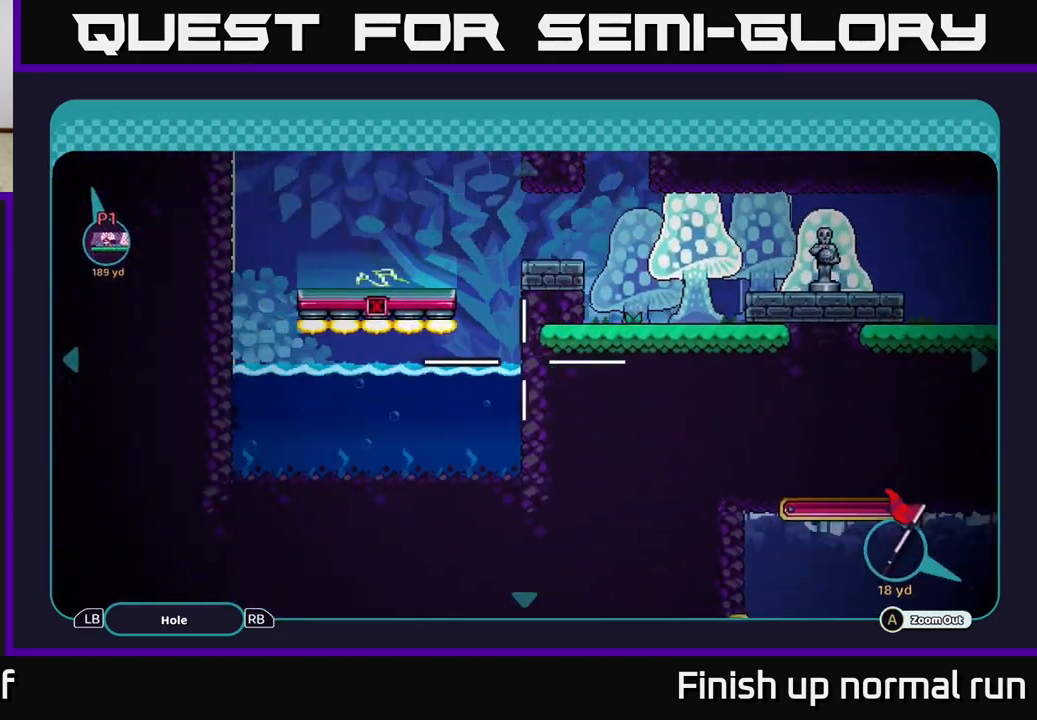
{"buttons": [], "left_stick": "down", "right_stick": "center", "events": [[217, "left_stick", "down"]]}
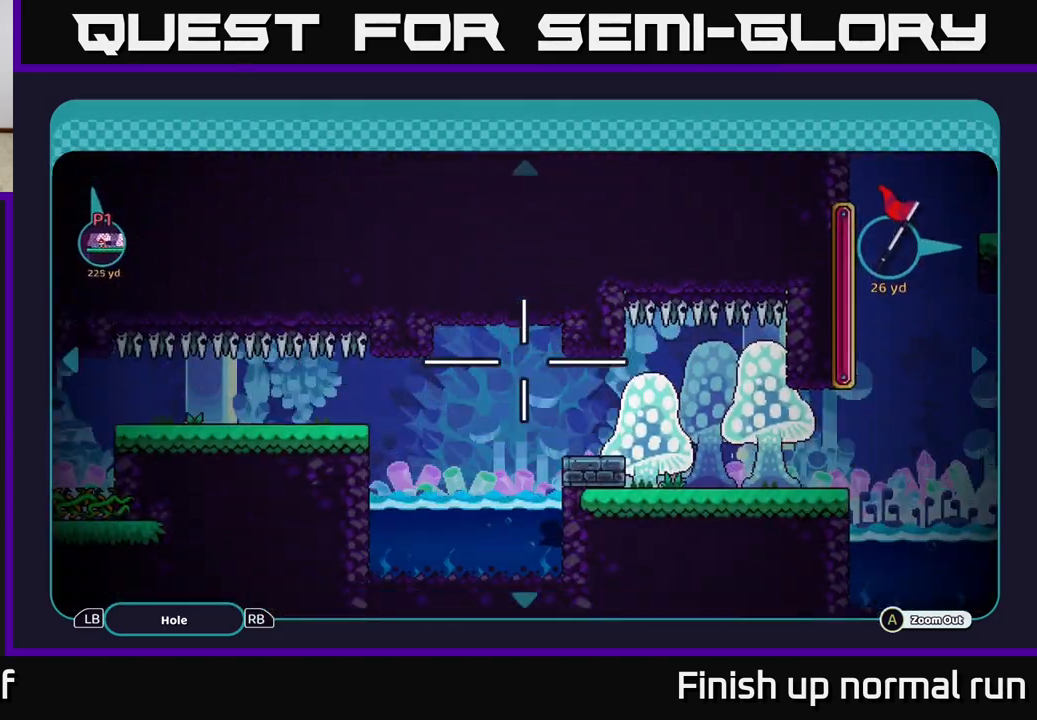
{"buttons": [], "left_stick": "left", "right_stick": "center", "events": [[117, "left_stick", "left"]]}
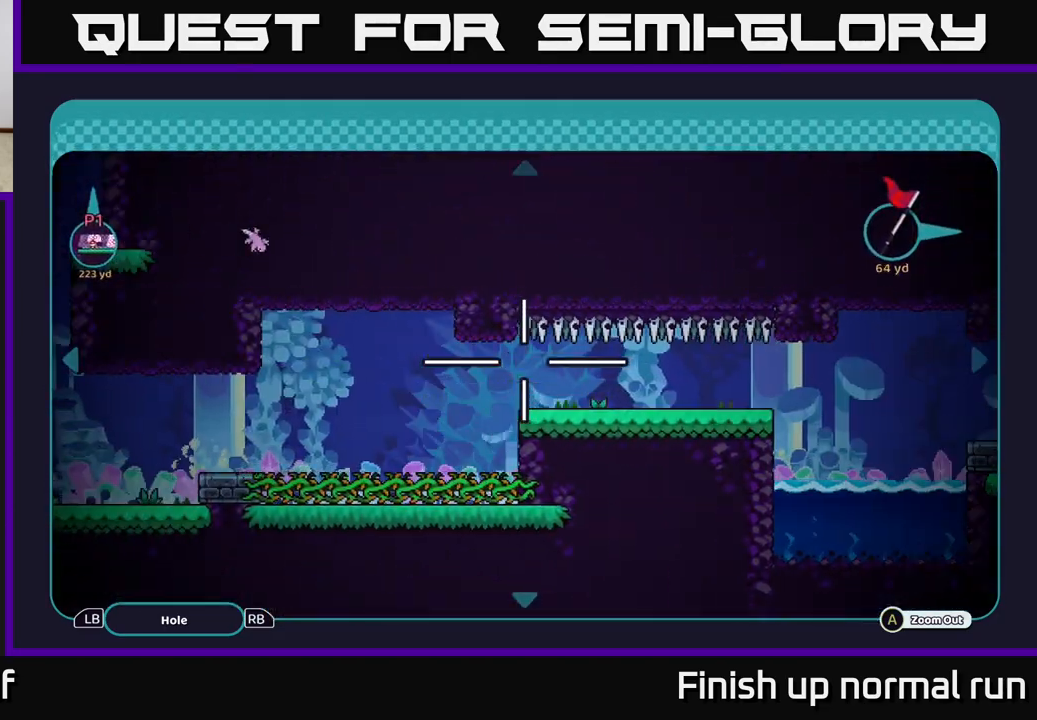
{"buttons": [], "left_stick": "up-left", "right_stick": "center", "events": [[467, "left_stick", "up-left"]]}
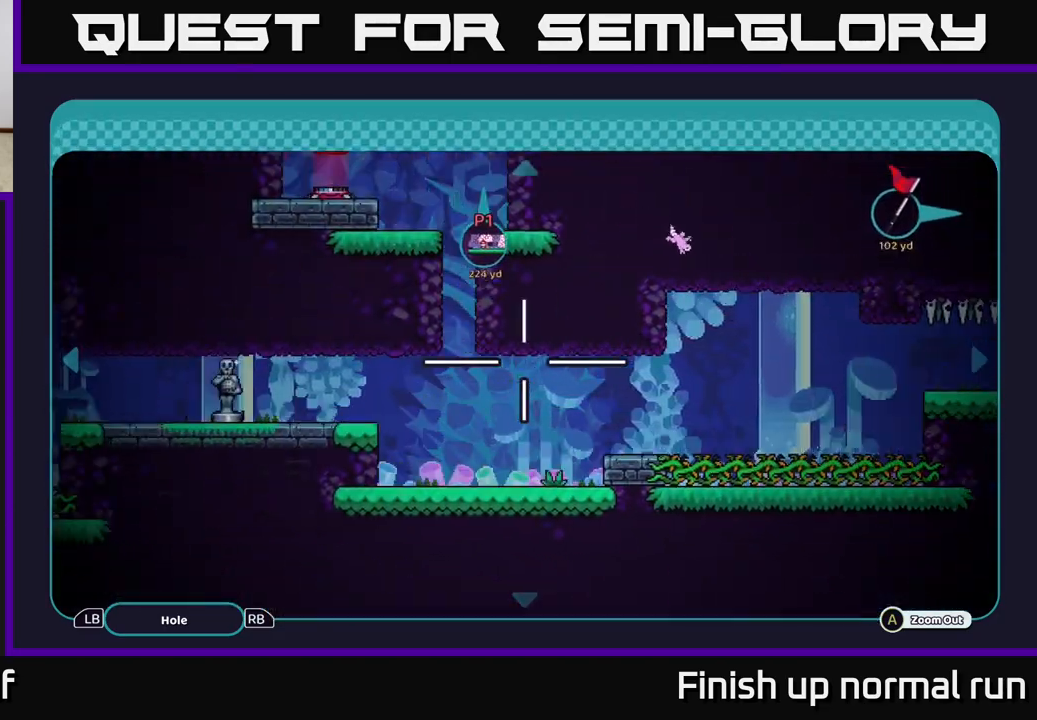
{"buttons": [], "left_stick": "down-left", "right_stick": "center", "events": [[67, "left_stick", "up"], [300, "left_stick", "center"], [467, "left_stick", "down-left"]]}
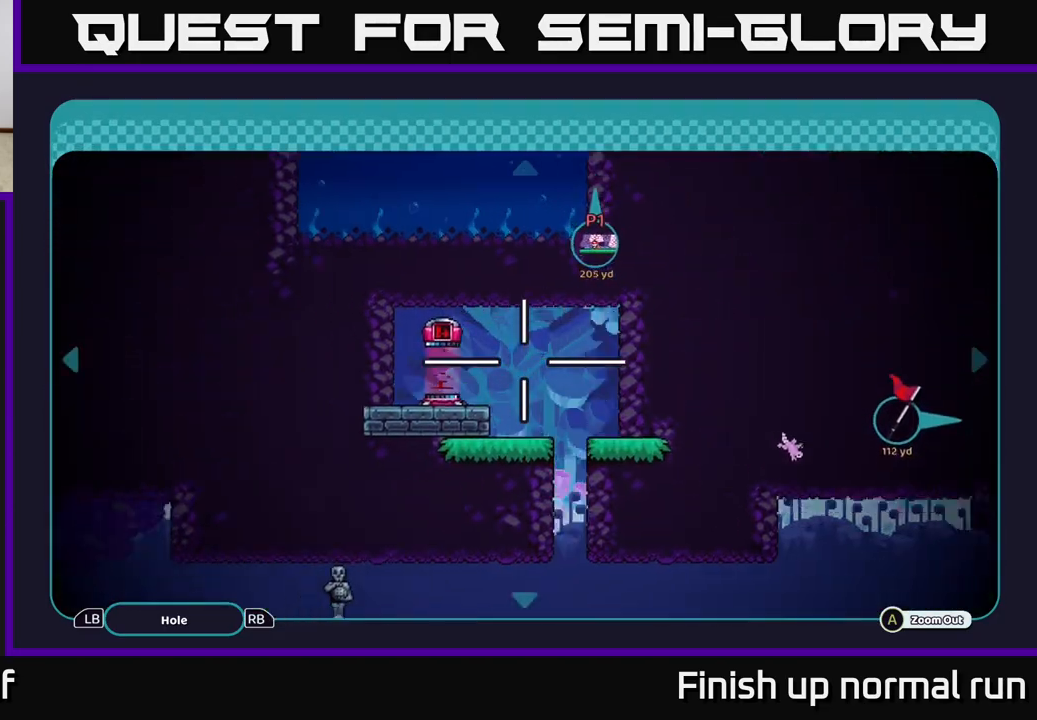
{"buttons": [], "left_stick": "left", "right_stick": "center", "events": [[333, "left_stick", "left"]]}
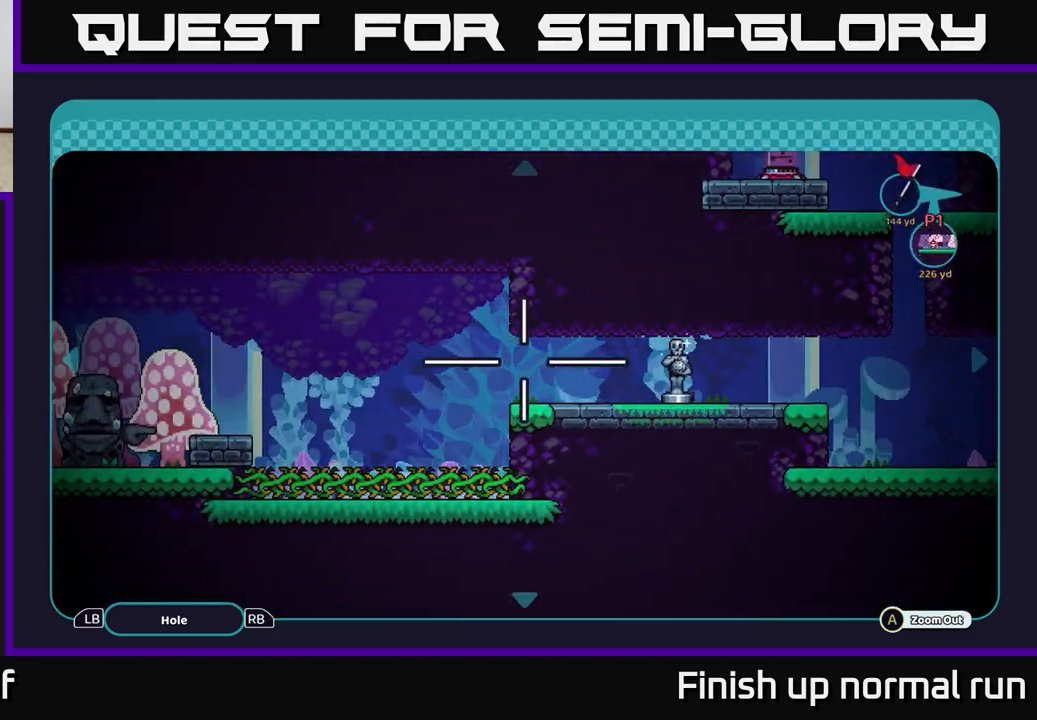
{"buttons": [], "left_stick": "left", "right_stick": "center", "events": []}
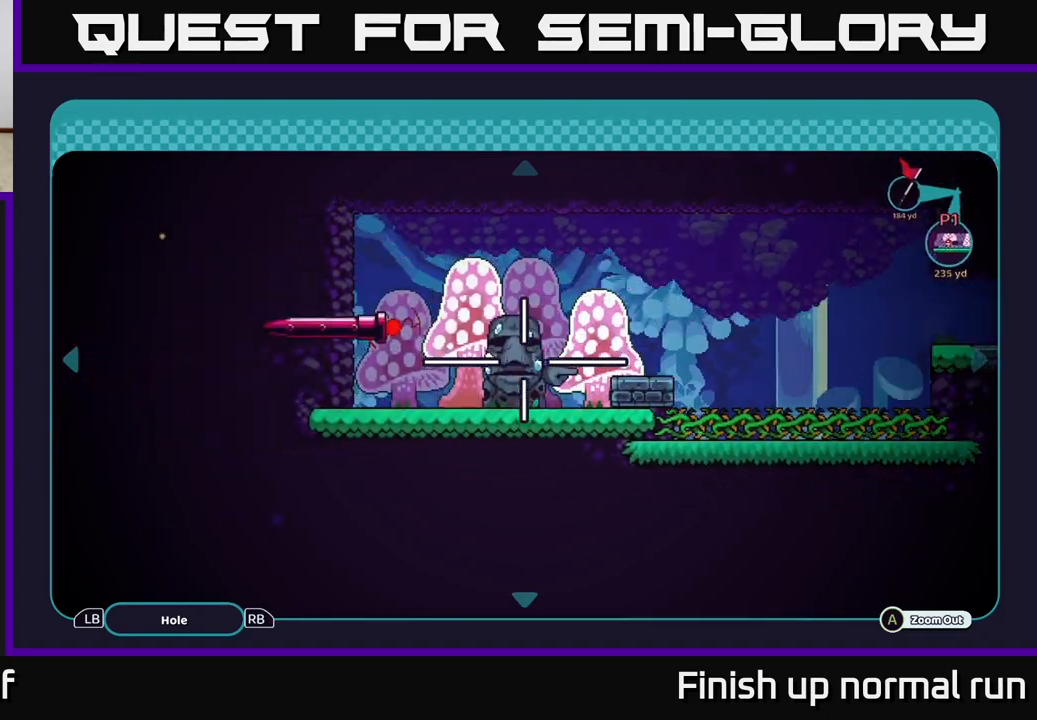
{"buttons": [], "left_stick": "right", "right_stick": "center", "events": [[67, "left_stick", "up-left"], [250, "left_stick", "center"], [317, "left_stick", "right"]]}
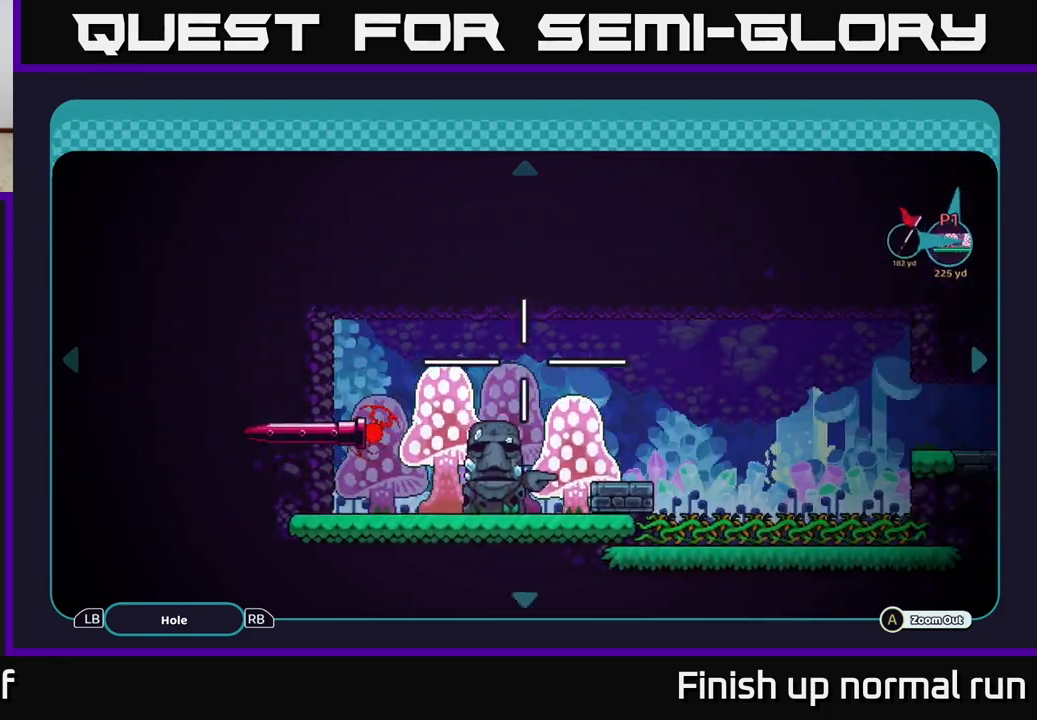
{"buttons": [], "left_stick": "down-right", "right_stick": "center", "events": [[167, "left_stick", "up-right"], [433, "left_stick", "down-right"]]}
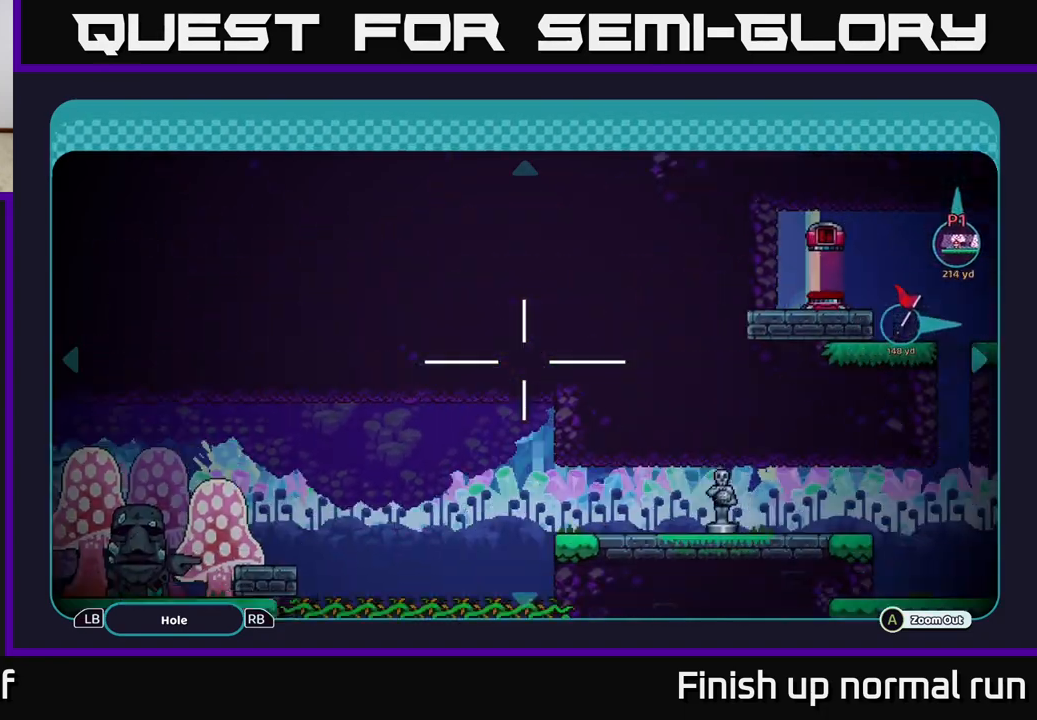
{"buttons": [], "left_stick": "center", "right_stick": "center", "events": [[133, "left_stick", "right"], [250, "left_stick", "up-right"], [400, "left_stick", "center"]]}
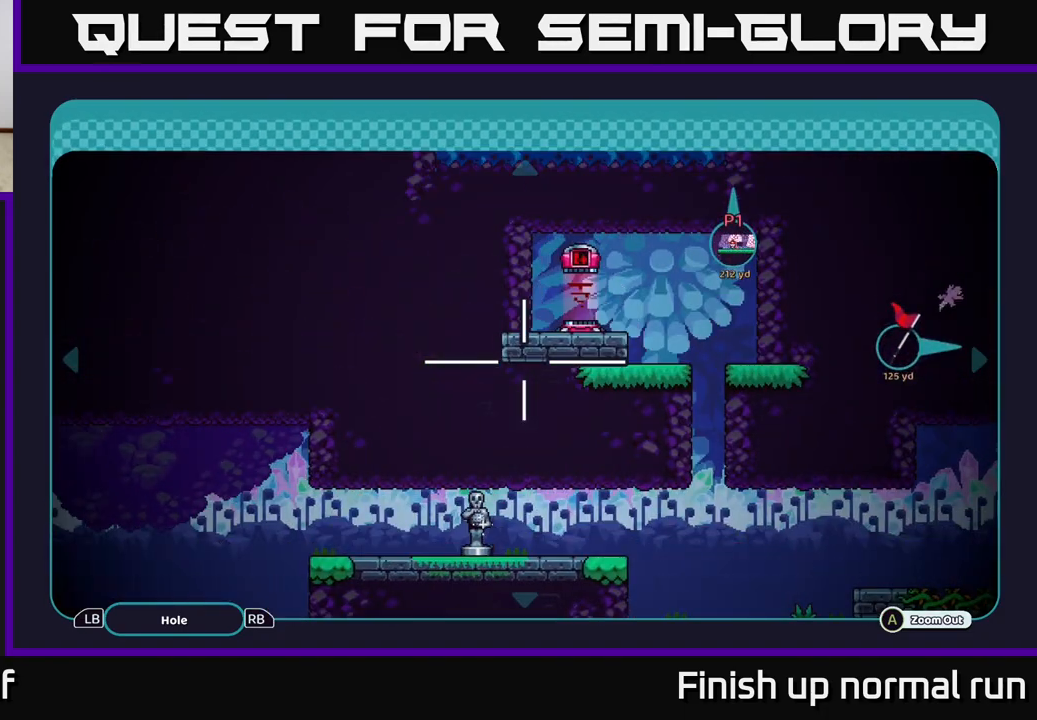
{"buttons": [], "left_stick": "center", "right_stick": "center", "events": []}
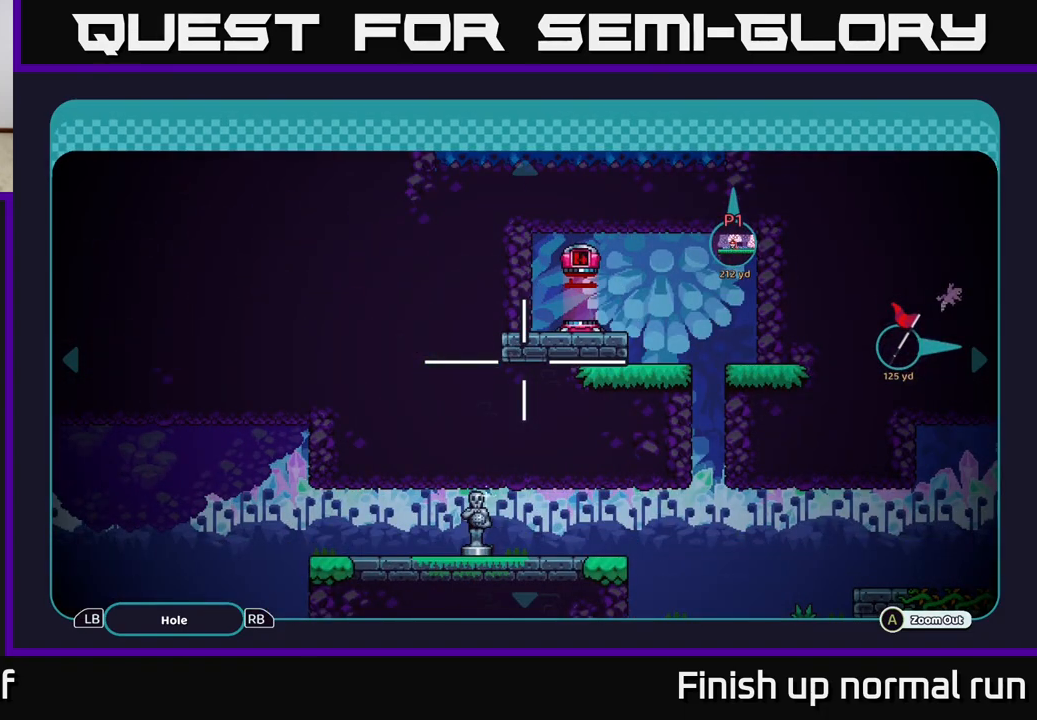
{"buttons": [], "left_stick": "down-left", "right_stick": "center", "events": [[133, "left_stick", "up-right"], [350, "left_stick", "center"], [467, "left_stick", "down-left"]]}
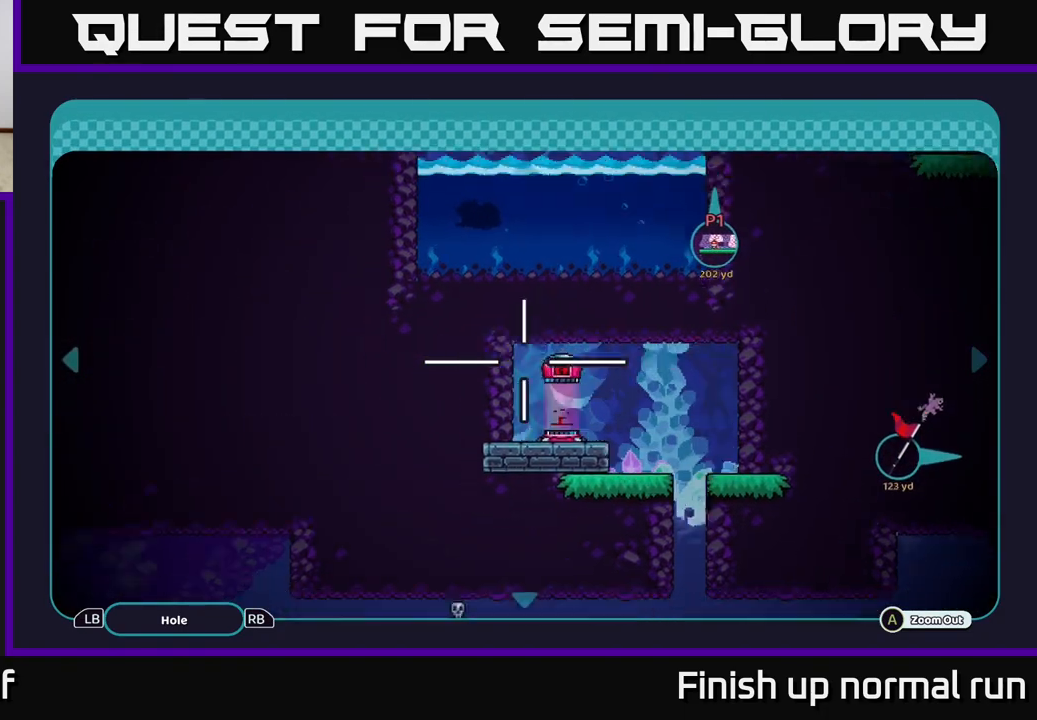
{"buttons": [], "left_stick": "down-left", "right_stick": "center", "events": []}
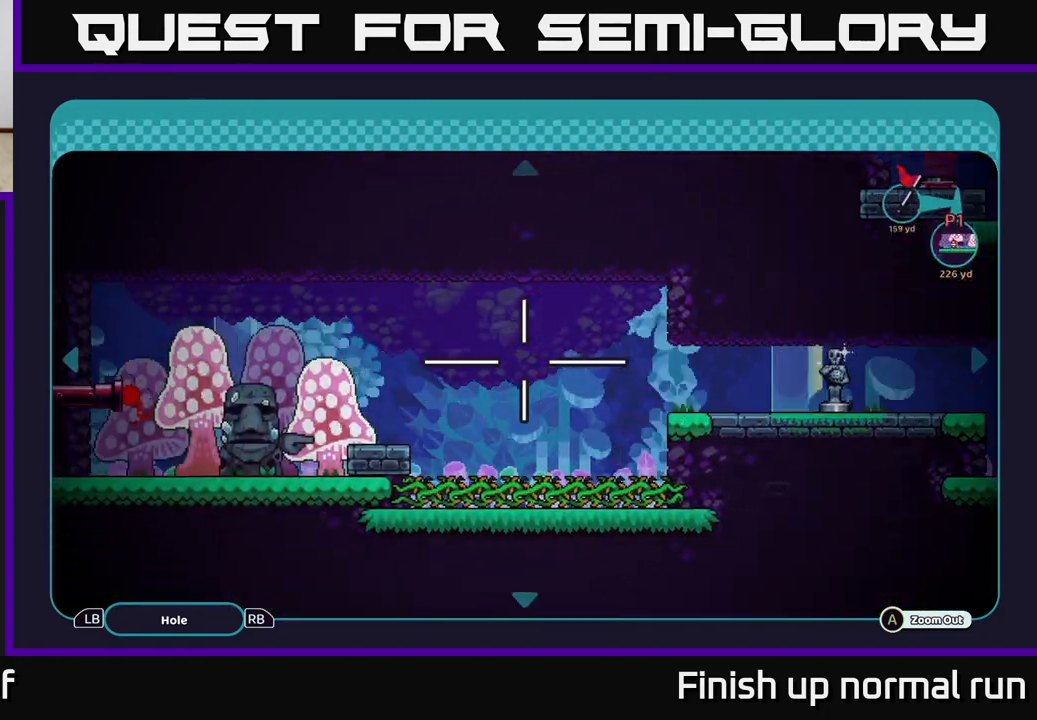
{"buttons": [], "left_stick": "up", "right_stick": "center", "events": [[167, "left_stick", "up-left"], [250, "left_stick", "left"], [500, "left_stick", "up"]]}
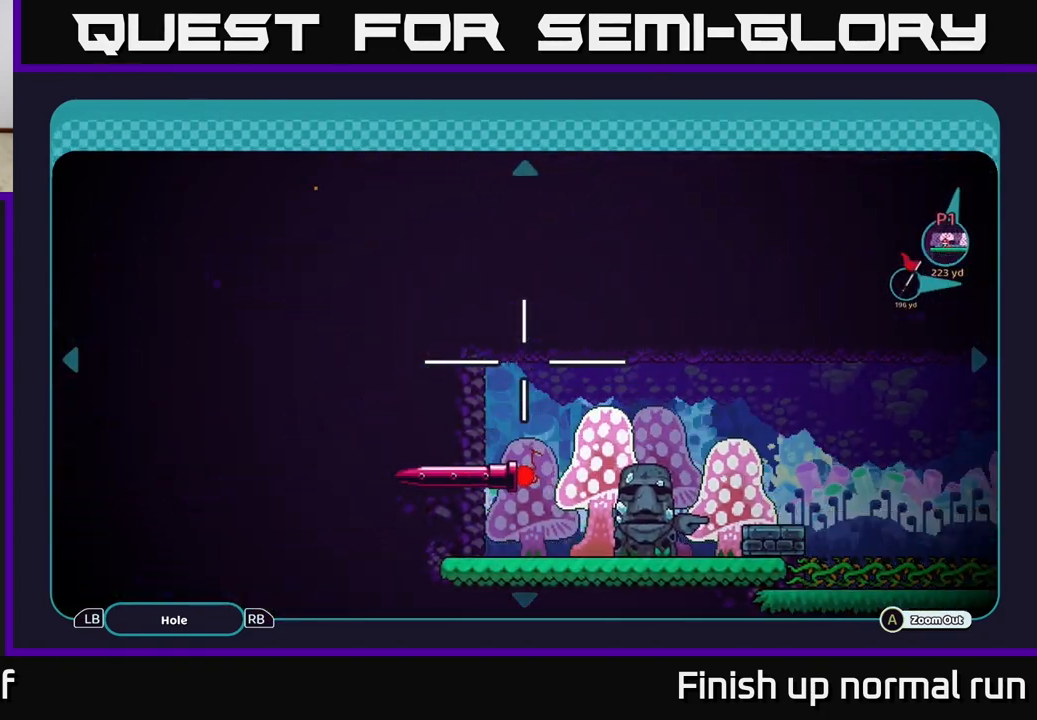
{"buttons": [], "left_stick": "up-left", "right_stick": "center", "events": [[150, "left_stick", "up-right"], [417, "left_stick", "up-left"]]}
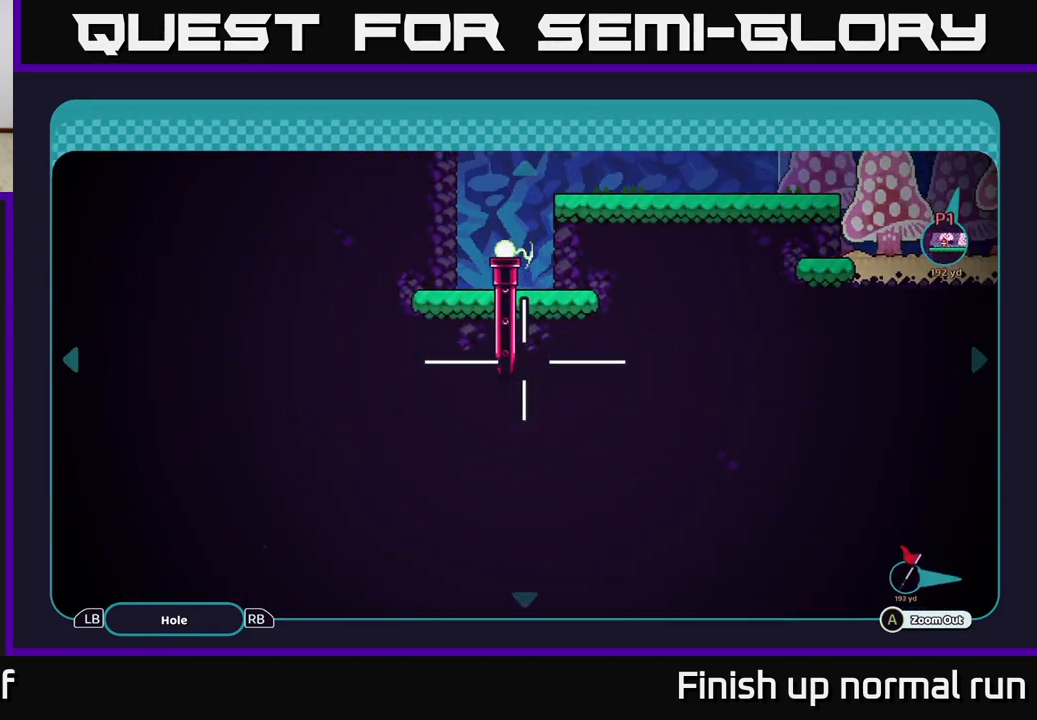
{"buttons": [], "left_stick": "center", "right_stick": "center", "events": [[100, "left_stick", "up"], [250, "left_stick", "center"]]}